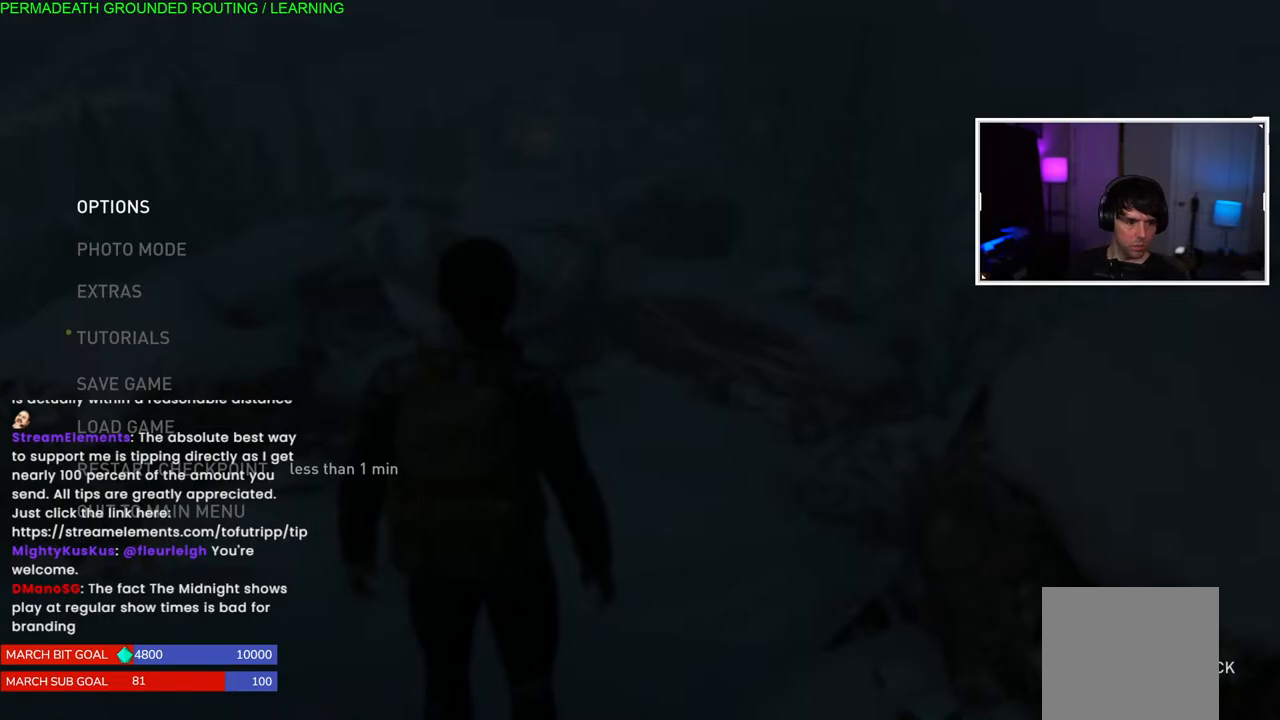
Gameplay with a controller (PlayStation layout); each line is a JSON object with the inputs held at the frame after it. "events" lists button and stick changes between this image and that frame as [ms after this image, input, new state], when the widget could be followed in between.
{"buttons": [], "left_stick": "center", "right_stick": "center", "events": [[217, "CIRCLE", "down"], [367, "CIRCLE", "up"]]}
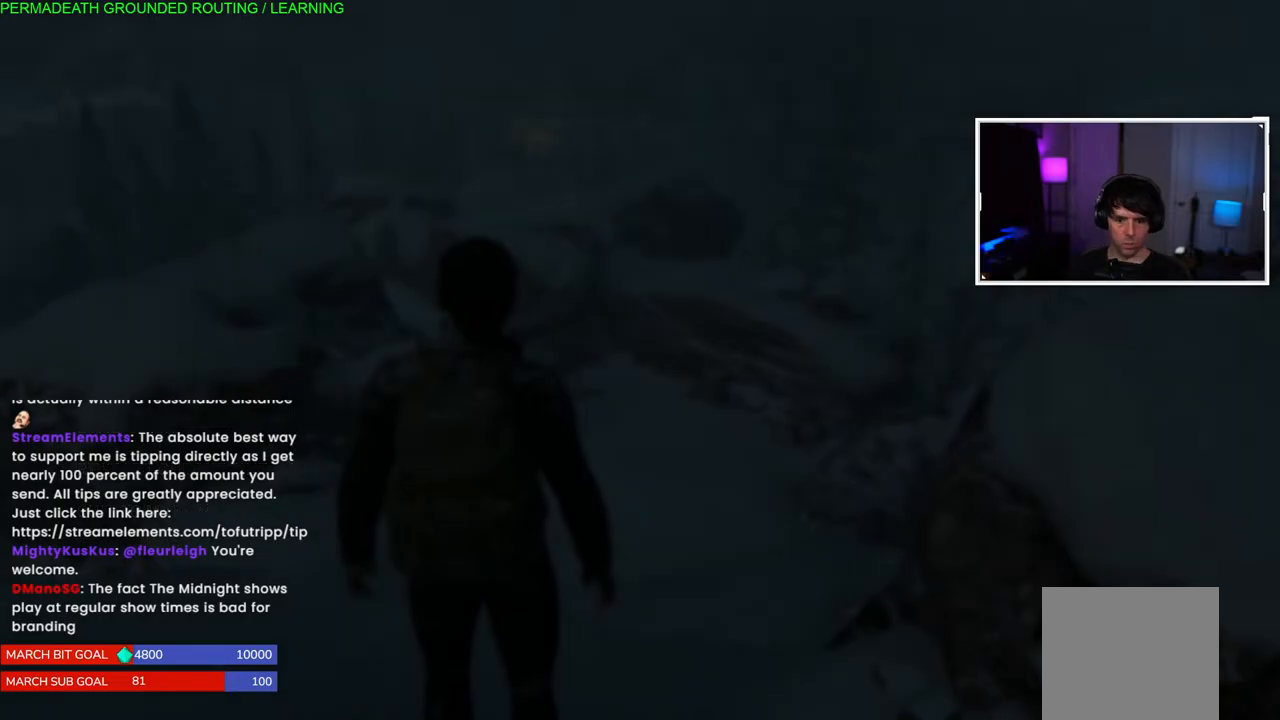
{"buttons": [], "left_stick": "up", "right_stick": "center", "events": [[467, "left_stick", "up"]]}
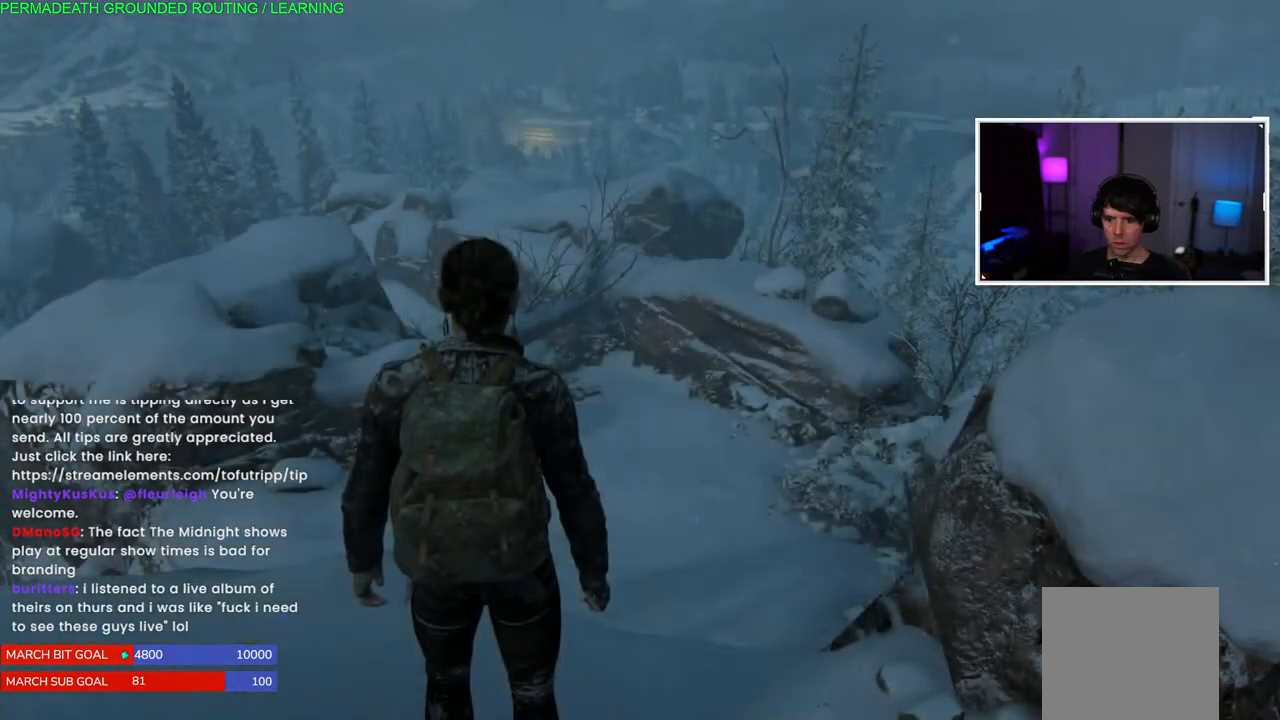
{"buttons": [], "left_stick": "up", "right_stick": "center", "events": []}
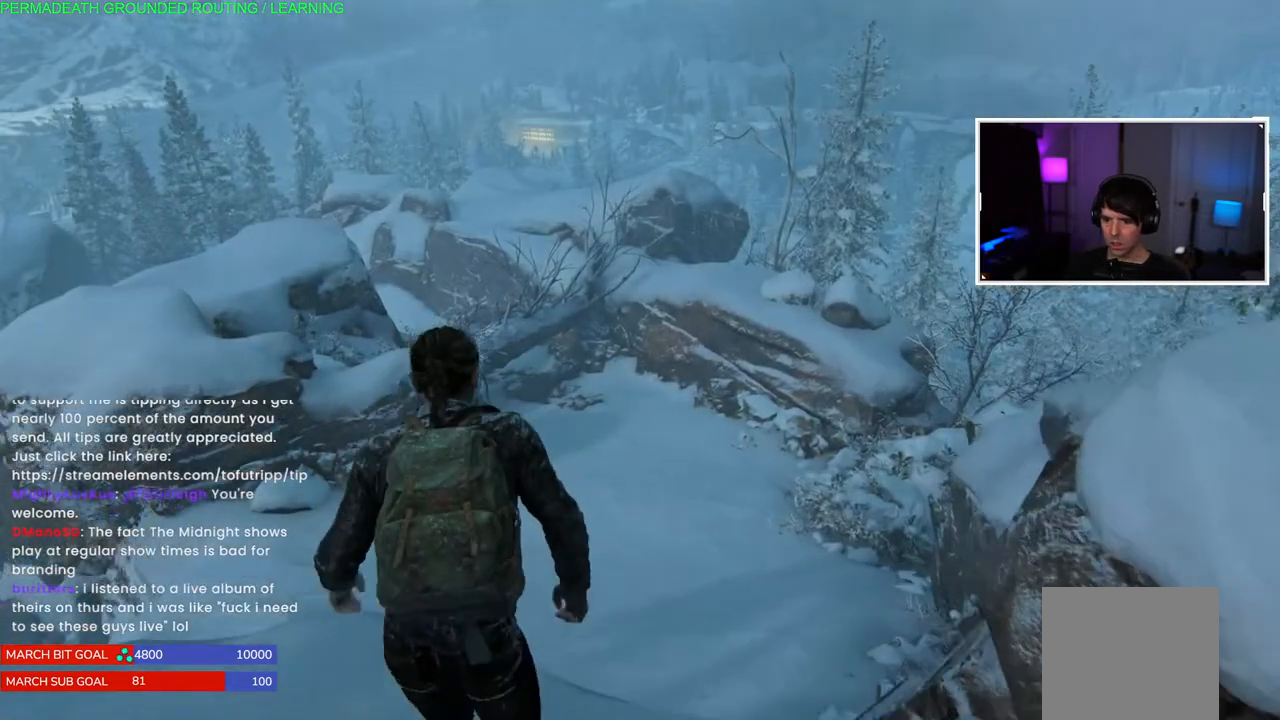
{"buttons": [], "left_stick": "up", "right_stick": "center", "events": [[117, "right_stick", "up"], [267, "right_stick", "center"]]}
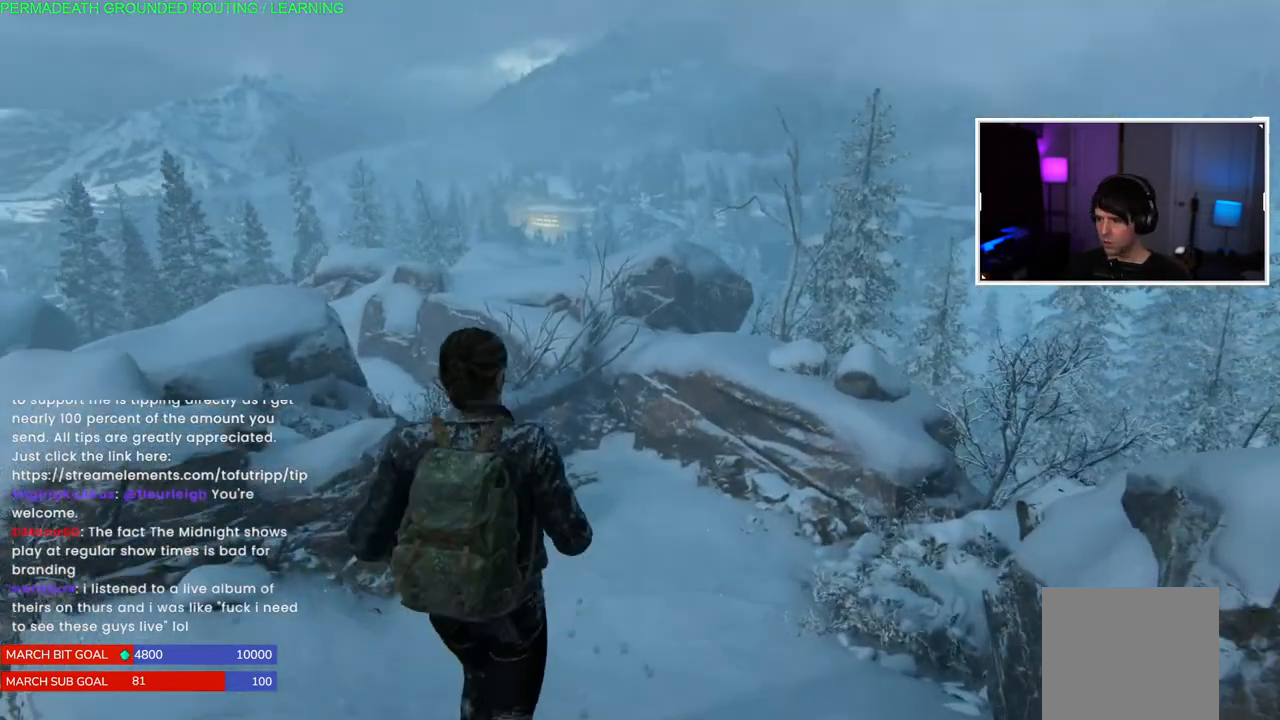
{"buttons": [], "left_stick": "up", "right_stick": "center", "events": [[17, "right_stick", "right"], [367, "right_stick", "center"]]}
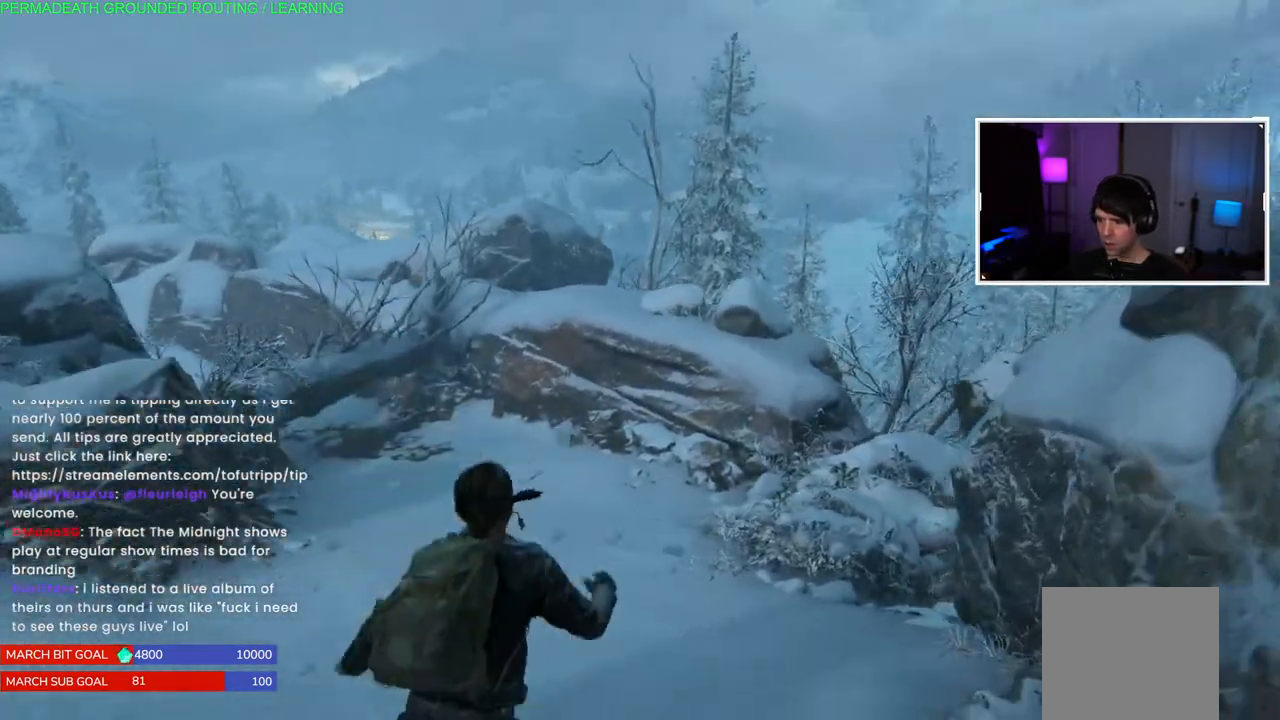
{"buttons": [], "left_stick": "up", "right_stick": "left", "events": [[50, "right_stick", "left"]]}
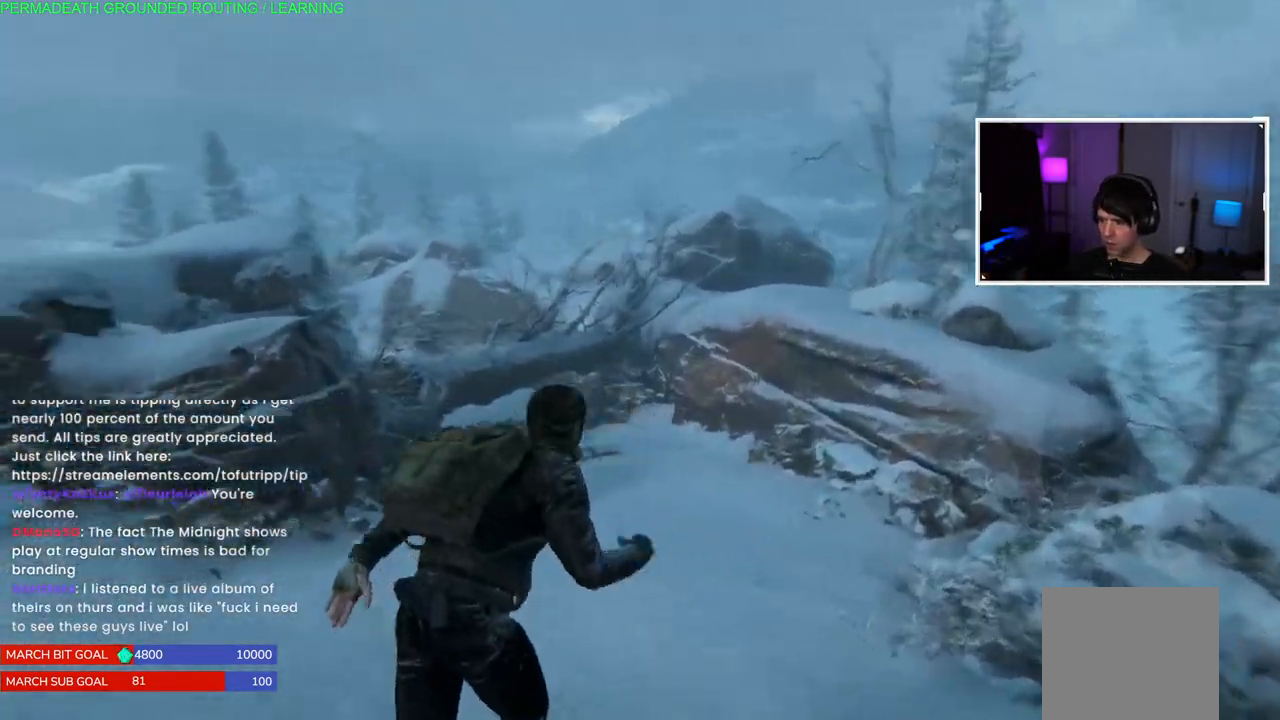
{"buttons": [], "left_stick": "up", "right_stick": "center", "events": [[33, "right_stick", "down"], [150, "right_stick", "center"]]}
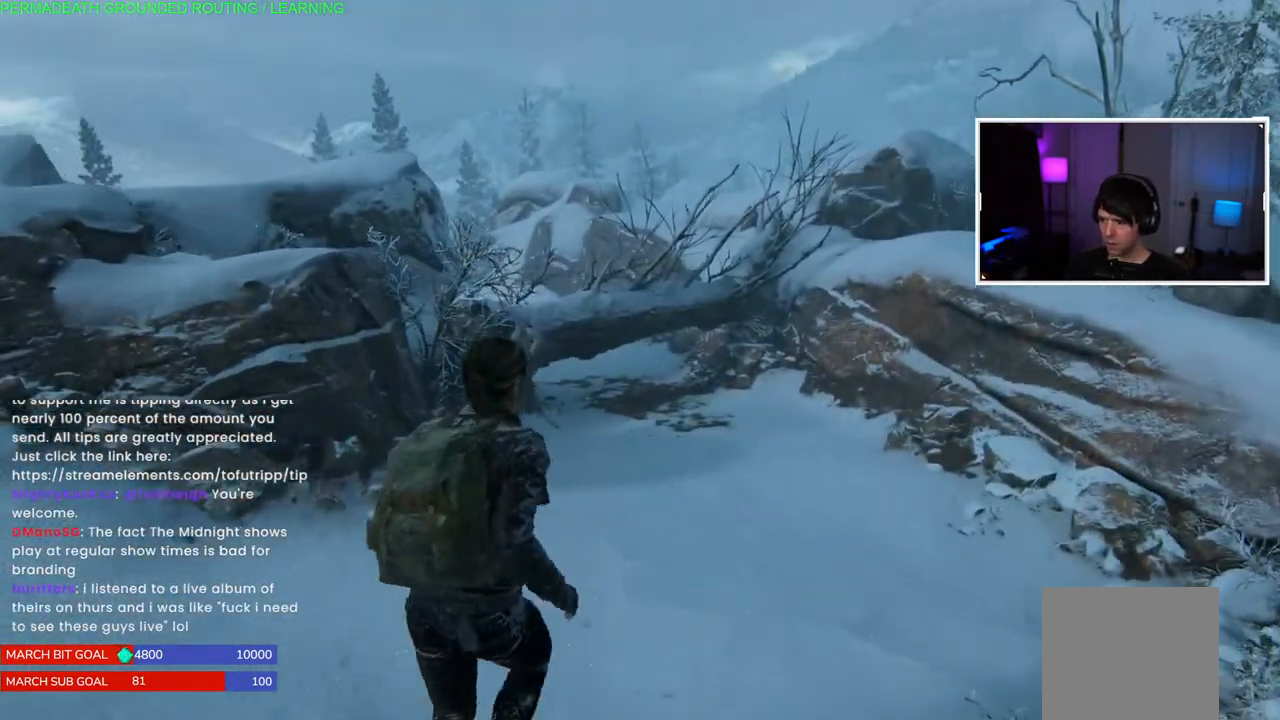
{"buttons": [], "left_stick": "up", "right_stick": "center", "events": [[17, "right_stick", "up-left"], [183, "right_stick", "center"]]}
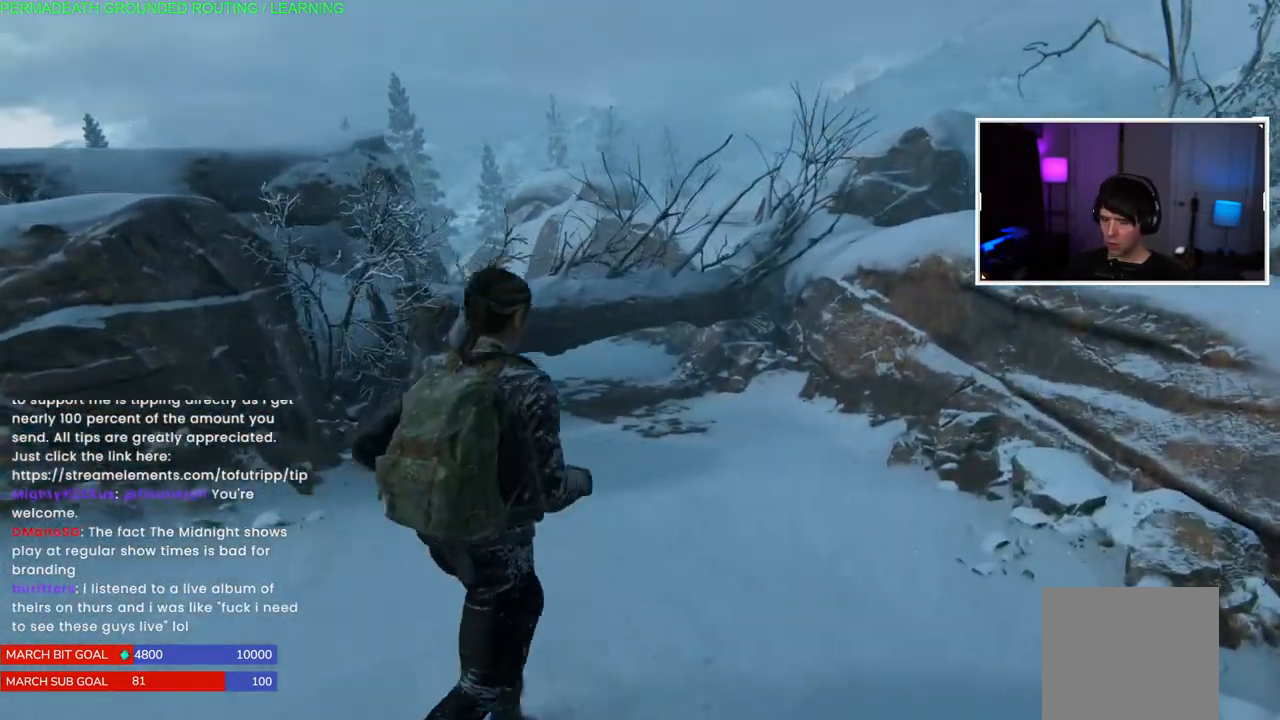
{"buttons": [], "left_stick": "up", "right_stick": "left", "events": [[100, "right_stick", "left"], [217, "right_stick", "center"], [433, "right_stick", "left"]]}
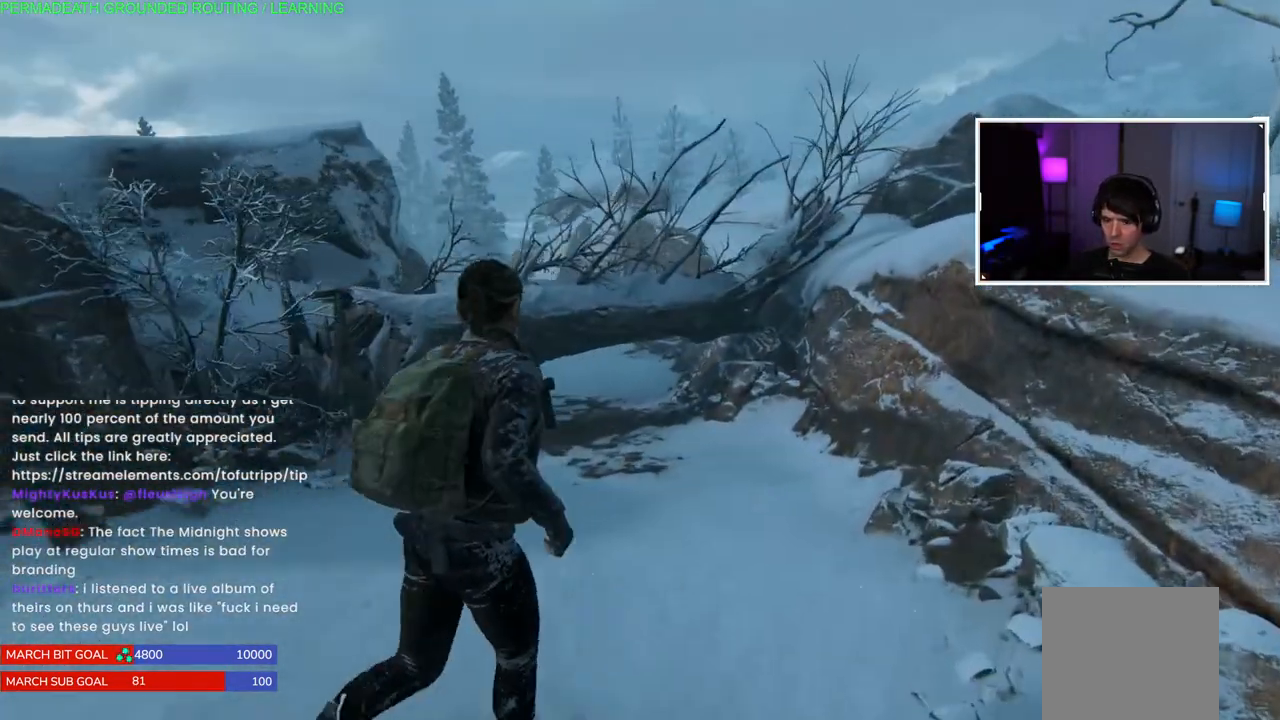
{"buttons": [], "left_stick": "up", "right_stick": "center", "events": [[117, "right_stick", "center"]]}
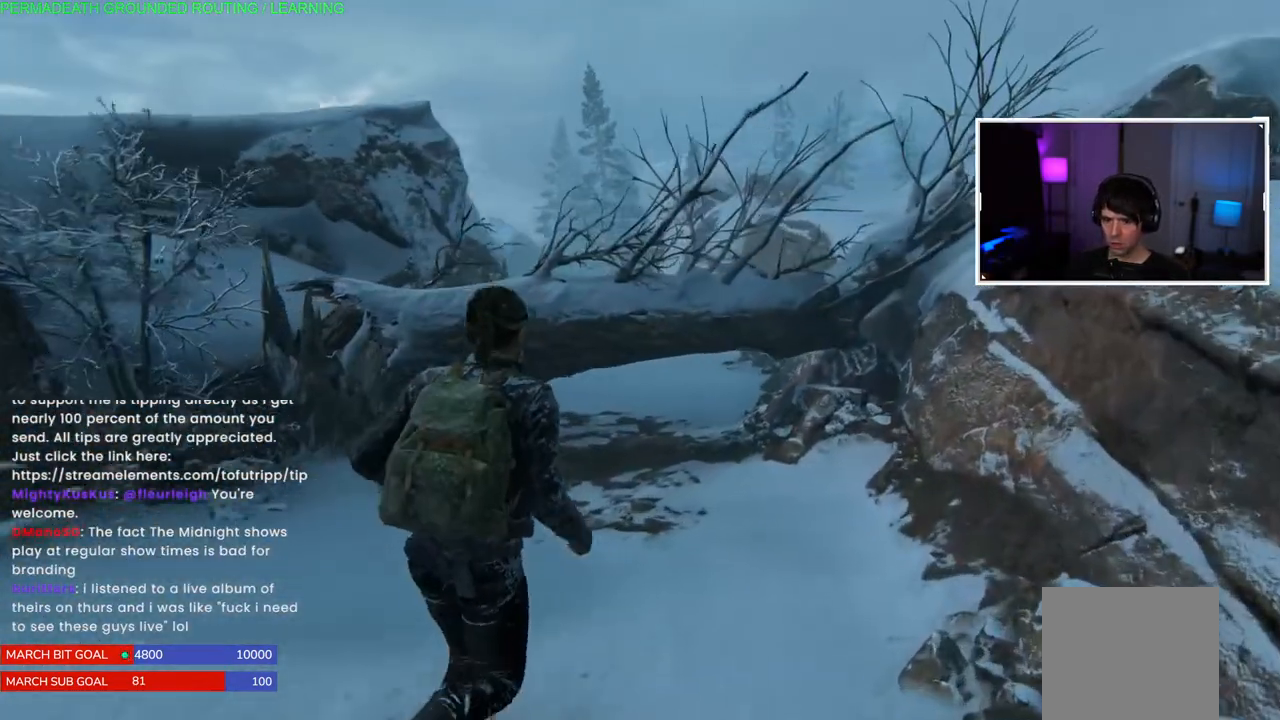
{"buttons": ["CIRCLE"], "left_stick": "up", "right_stick": "center", "events": [[33, "CIRCLE", "down"]]}
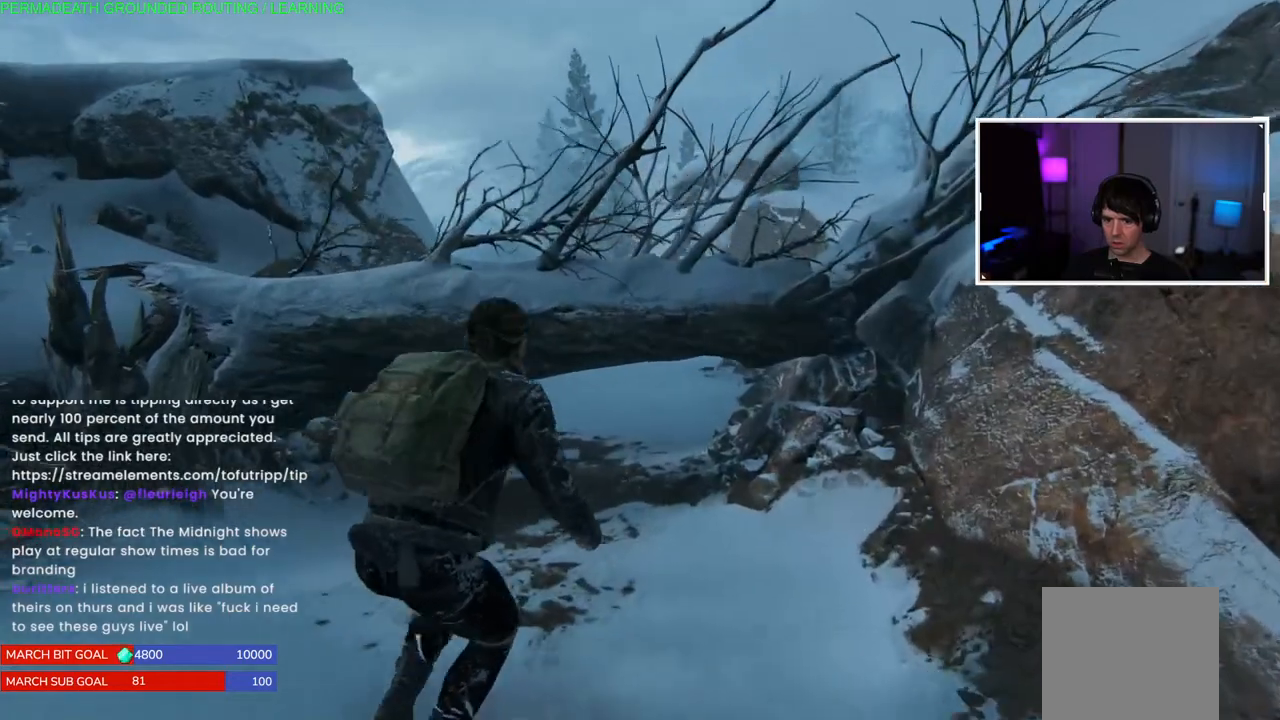
{"buttons": [], "left_stick": "up", "right_stick": "center", "events": [[283, "CIRCLE", "up"]]}
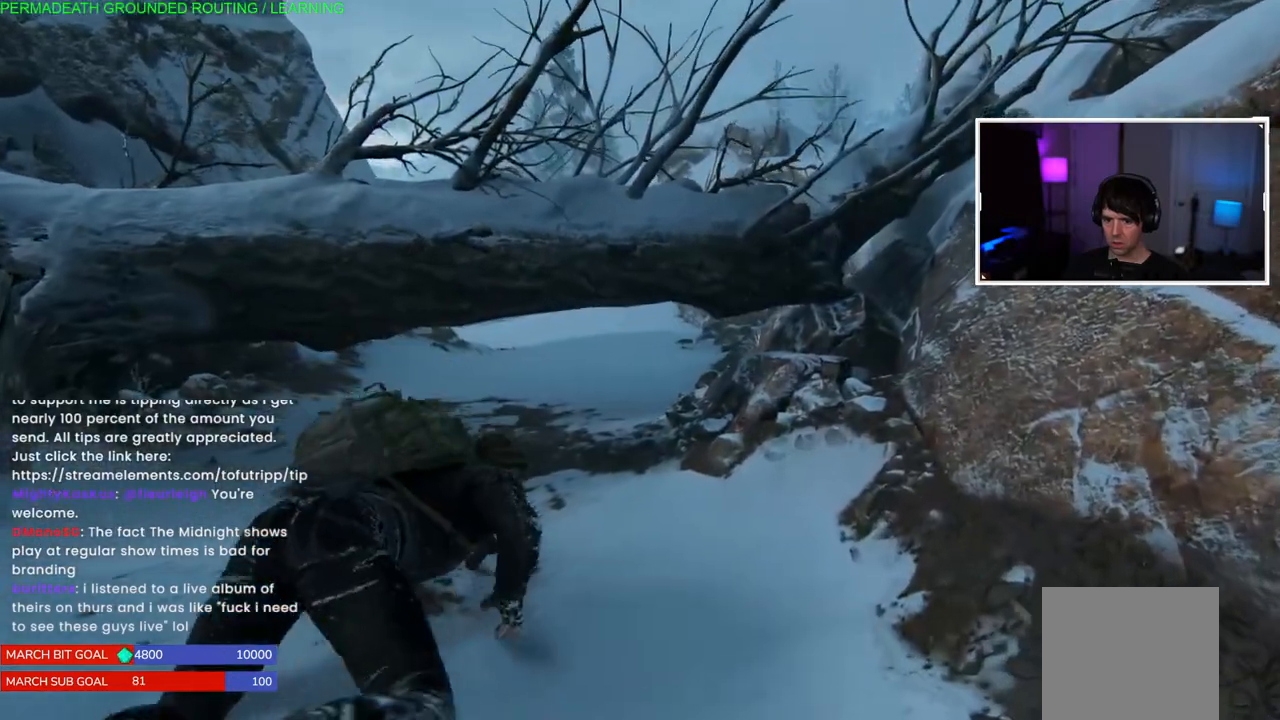
{"buttons": [], "left_stick": "up", "right_stick": "center", "events": []}
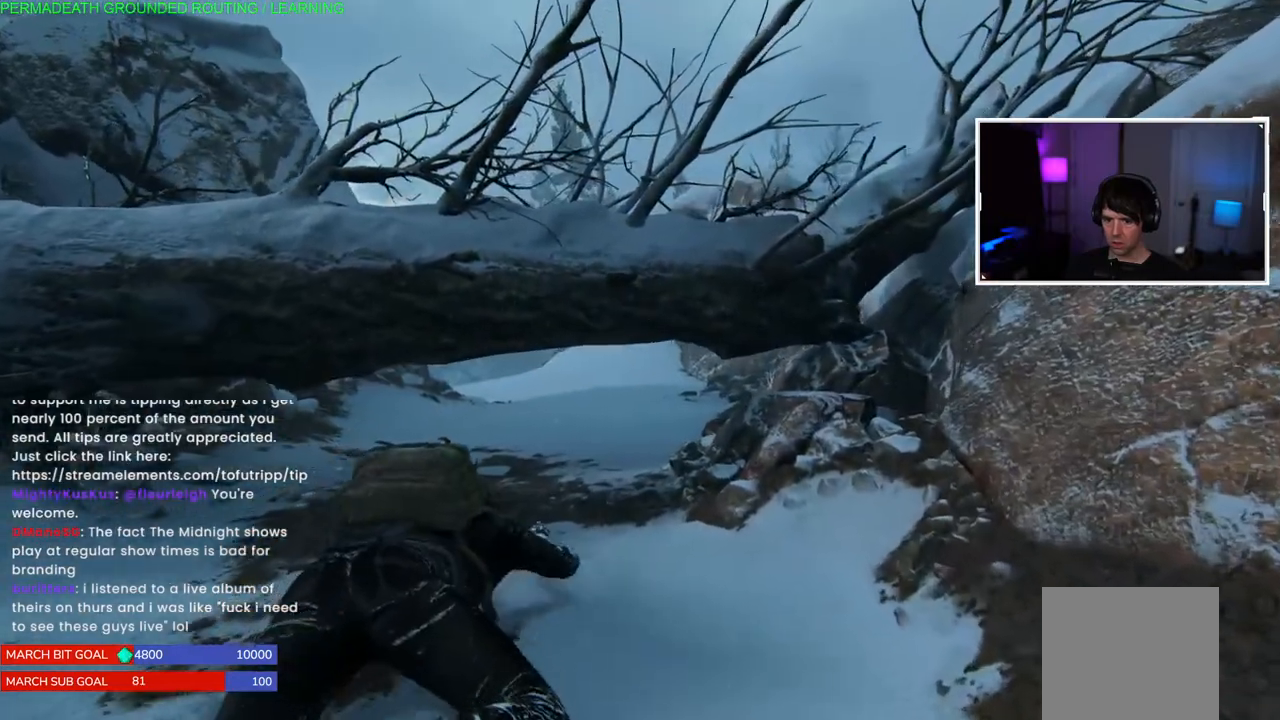
{"buttons": [], "left_stick": "up", "right_stick": "center", "events": []}
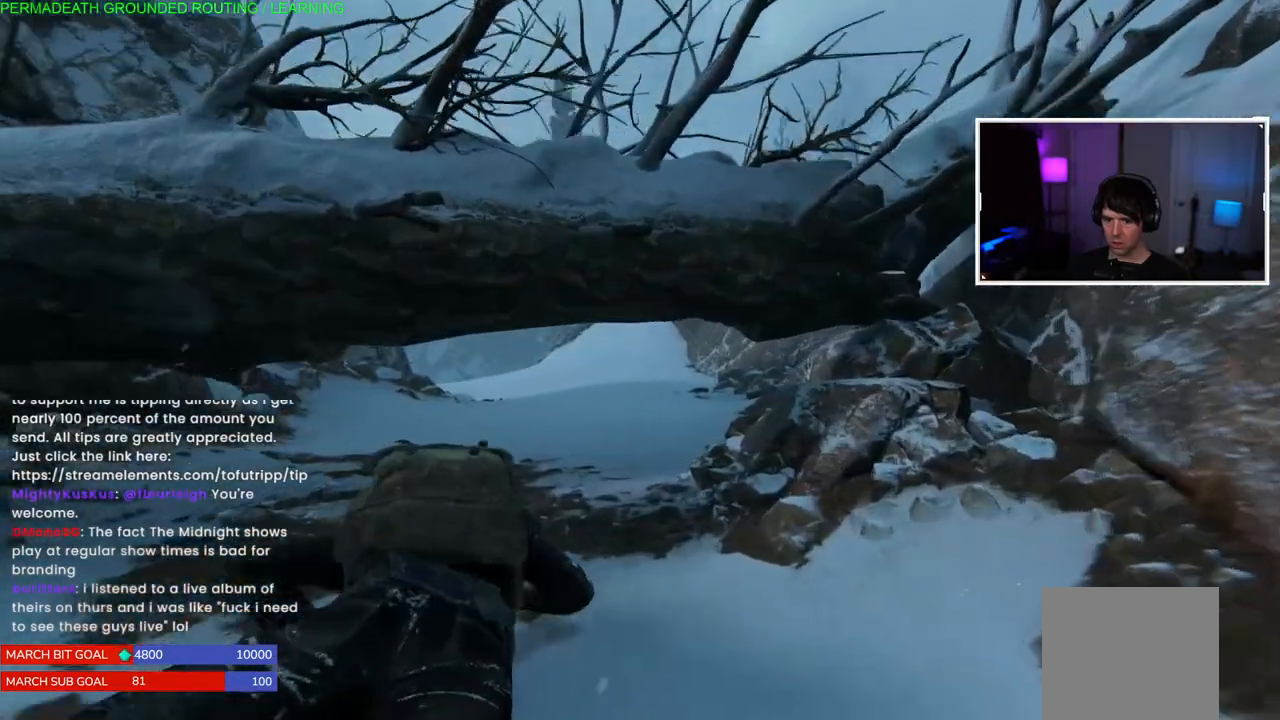
{"buttons": [], "left_stick": "up", "right_stick": "center", "events": [[183, "right_stick", "up-left"], [400, "right_stick", "center"]]}
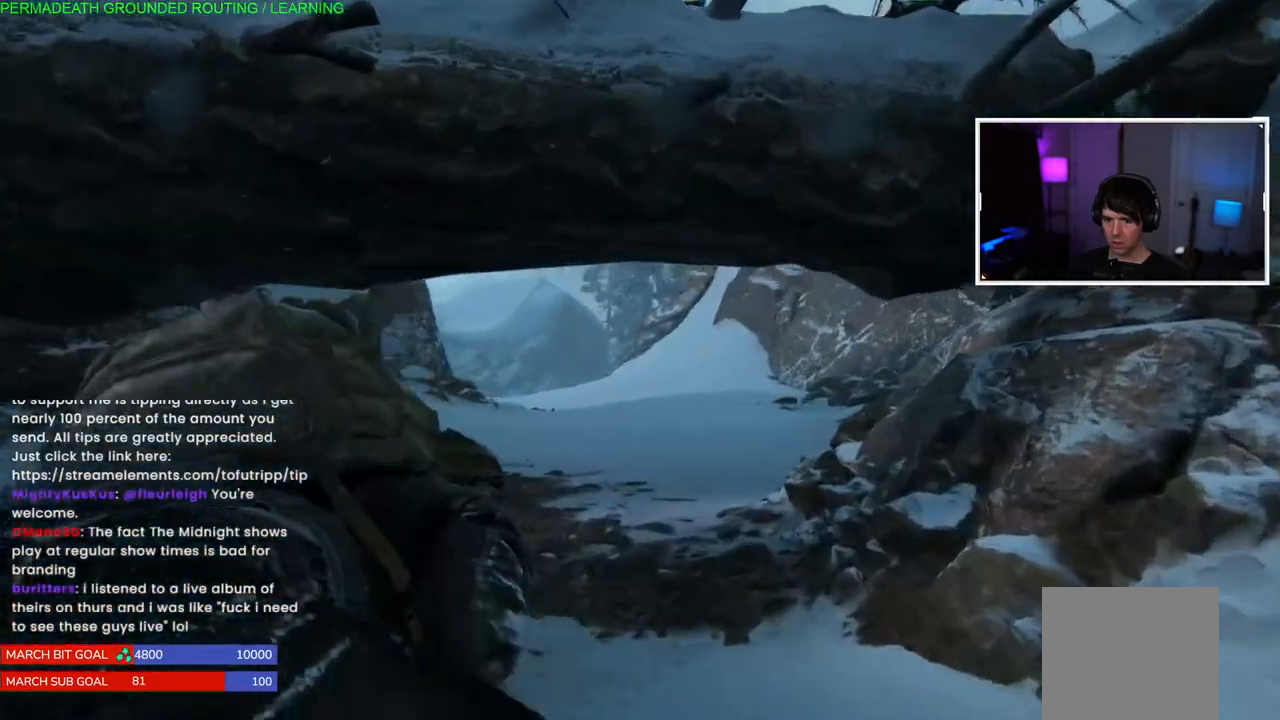
{"buttons": [], "left_stick": "up", "right_stick": "center", "events": []}
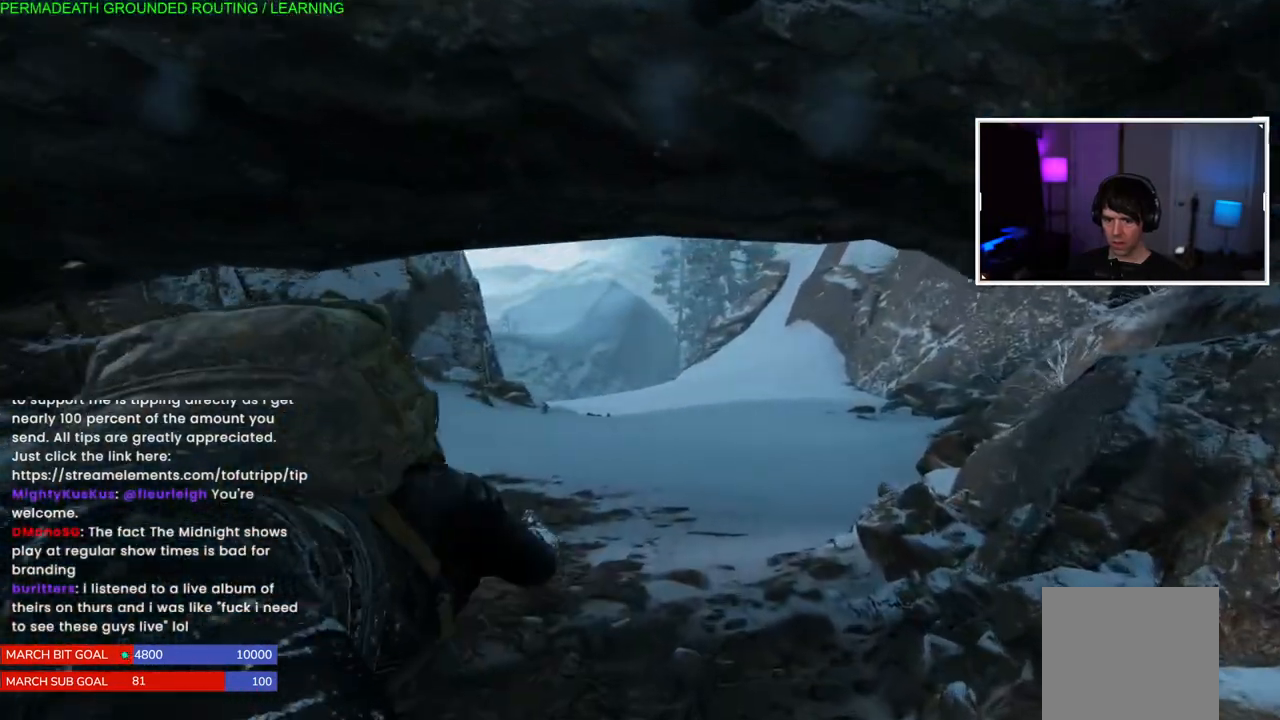
{"buttons": [], "left_stick": "up", "right_stick": "center", "events": [[67, "right_stick", "right"], [200, "right_stick", "center"]]}
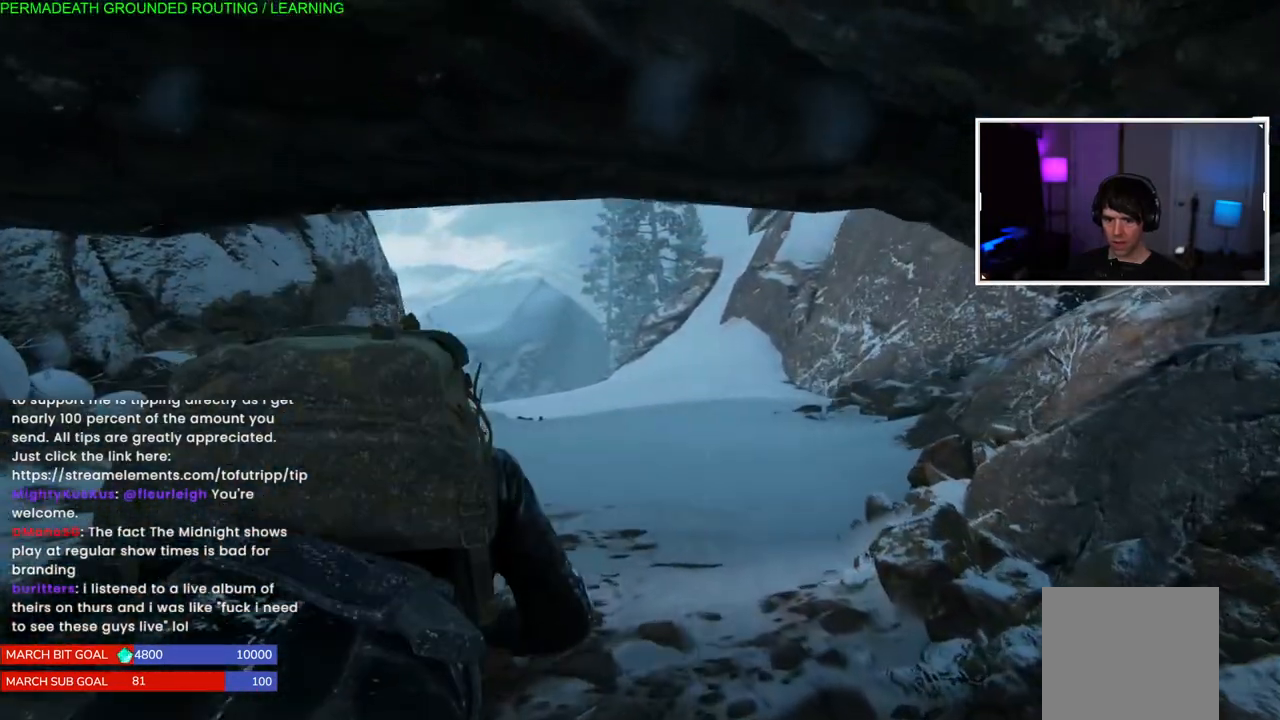
{"buttons": [], "left_stick": "up", "right_stick": "center", "events": []}
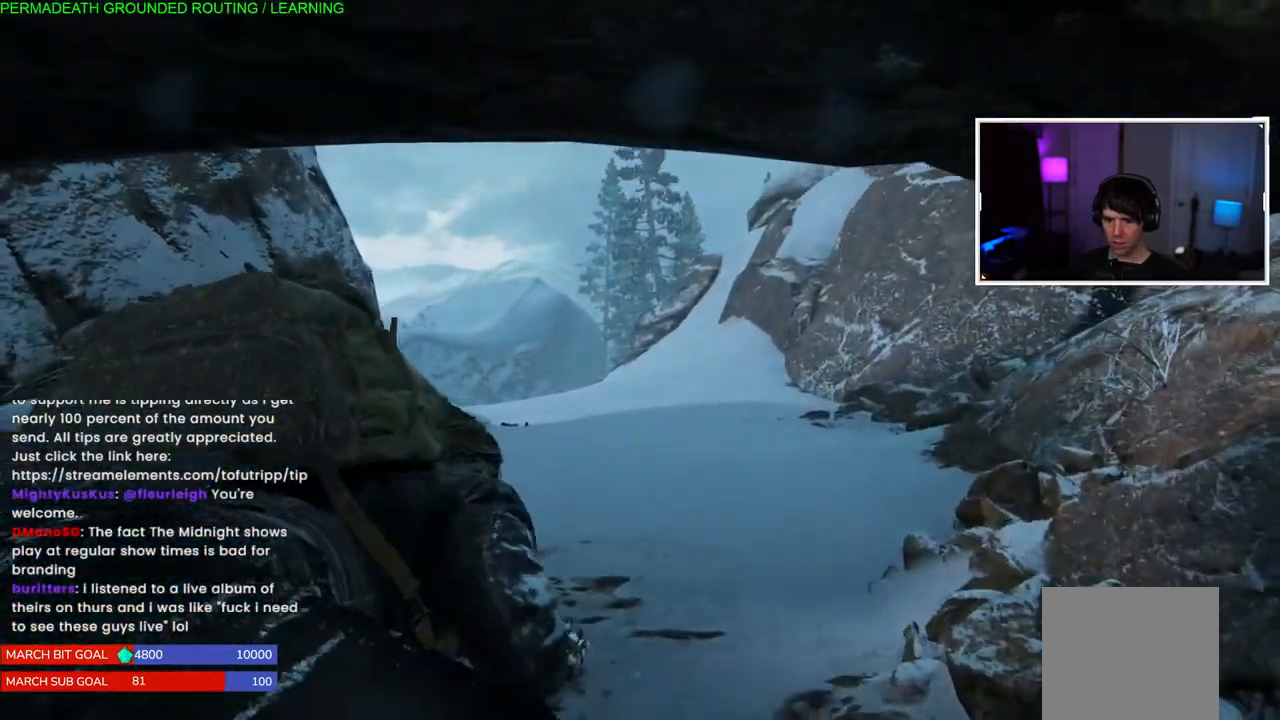
{"buttons": [], "left_stick": "up", "right_stick": "center", "events": []}
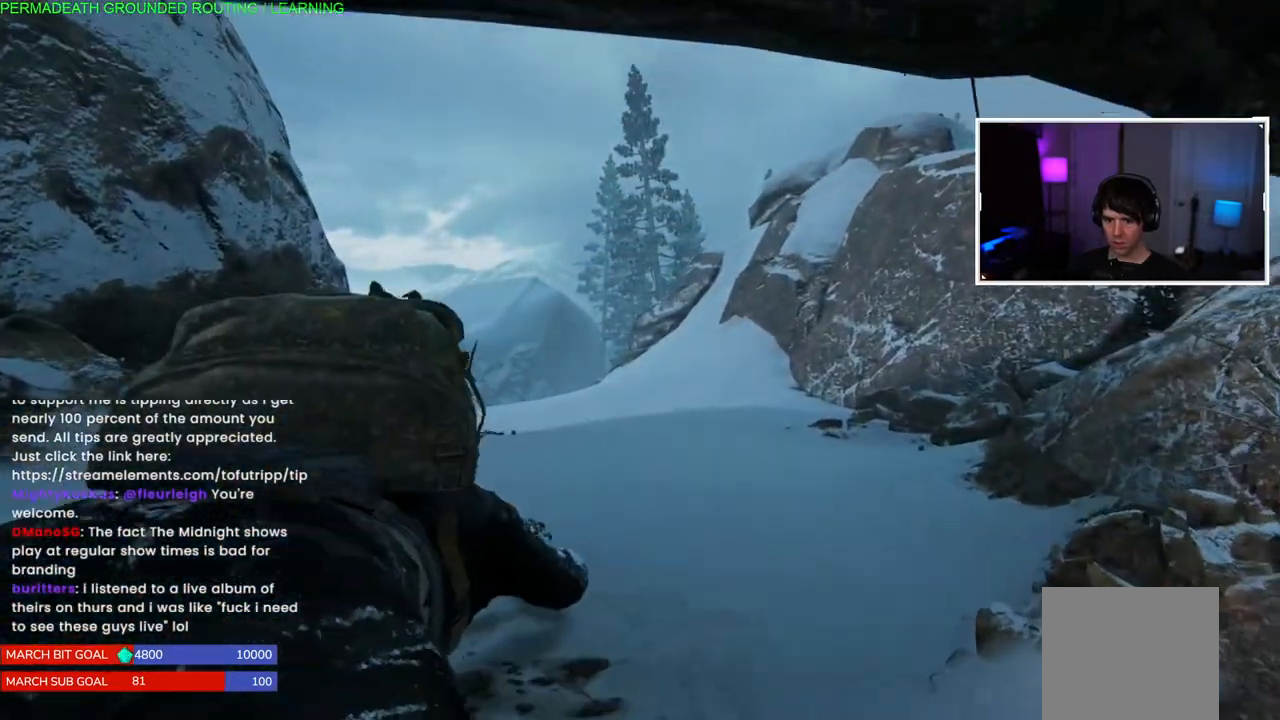
{"buttons": [], "left_stick": "up", "right_stick": "center", "events": []}
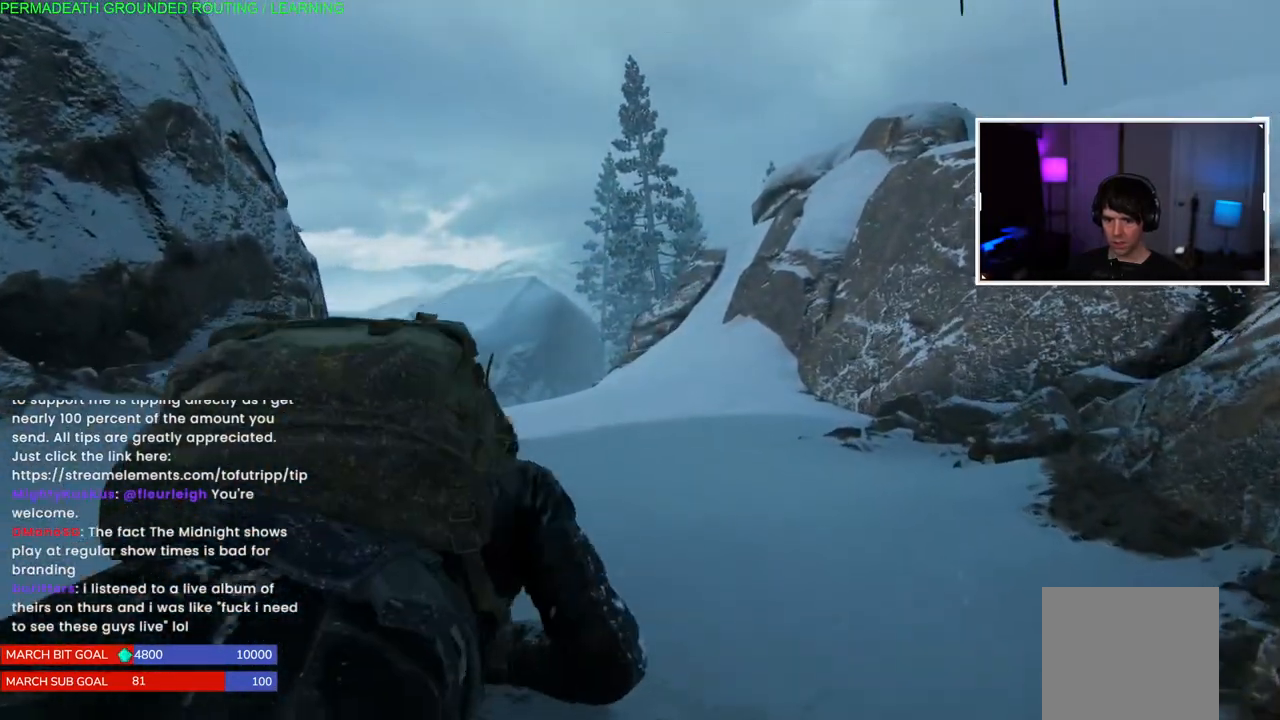
{"buttons": [], "left_stick": "up", "right_stick": "center", "events": []}